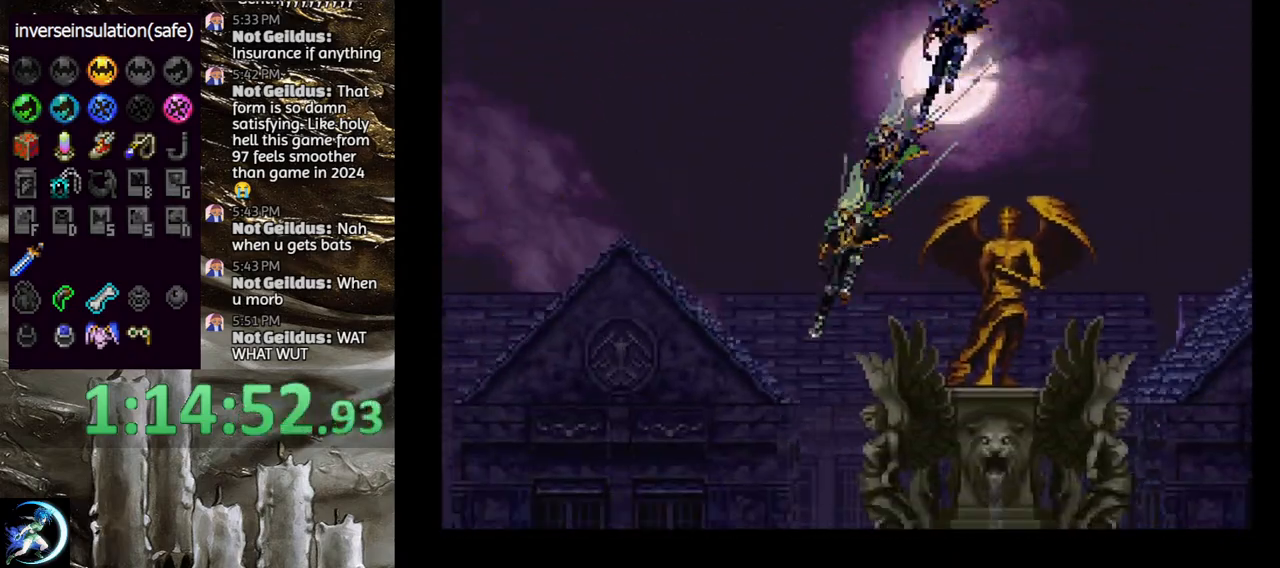
Gameplay with a controller (PlayStation layout); each line is a JSON object with the inputs held at the frame after it. "events" lists button and stick changes between this image and that frame as [ms after this image, input, new state], when the widget could be followed in between.
{"buttons": [], "left_stick": "center", "right_stick": "center", "events": [[117, "DPAD_DOWN", "down"], [200, "DPAD_DOWN", "up"], [250, "DPAD_LEFT", "down"], [250, "DPAD_UP", "down"], [317, "CROSS", "down"], [400, "DPAD_LEFT", "up"], [400, "DPAD_UP", "up"], [433, "CROSS", "up"]]}
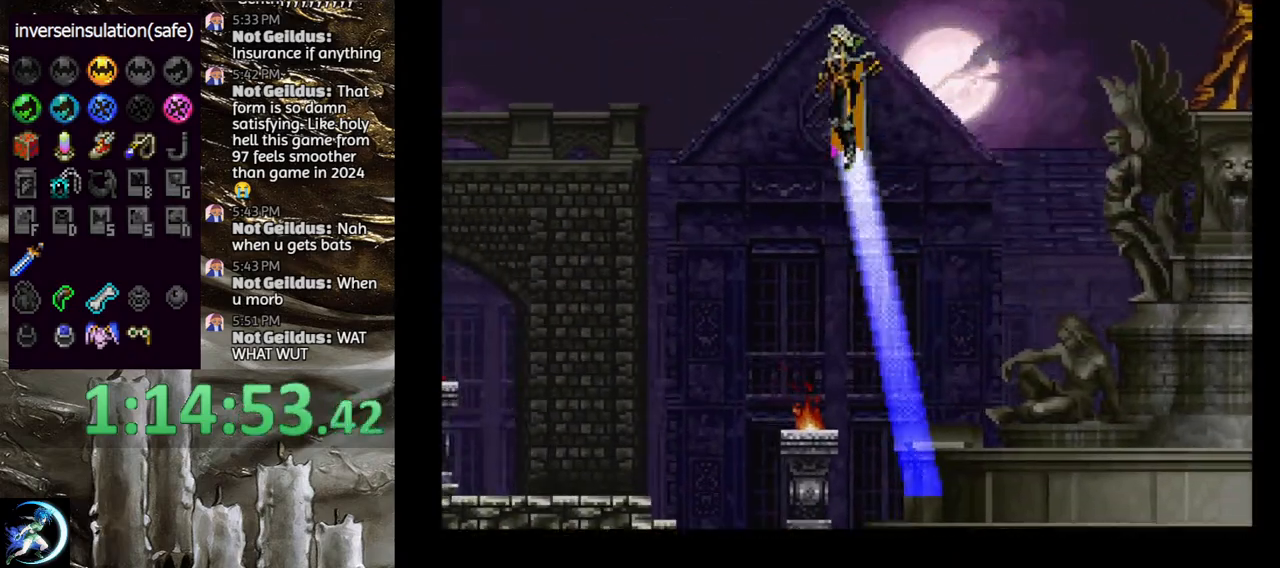
{"buttons": [], "left_stick": "center", "right_stick": "center", "events": []}
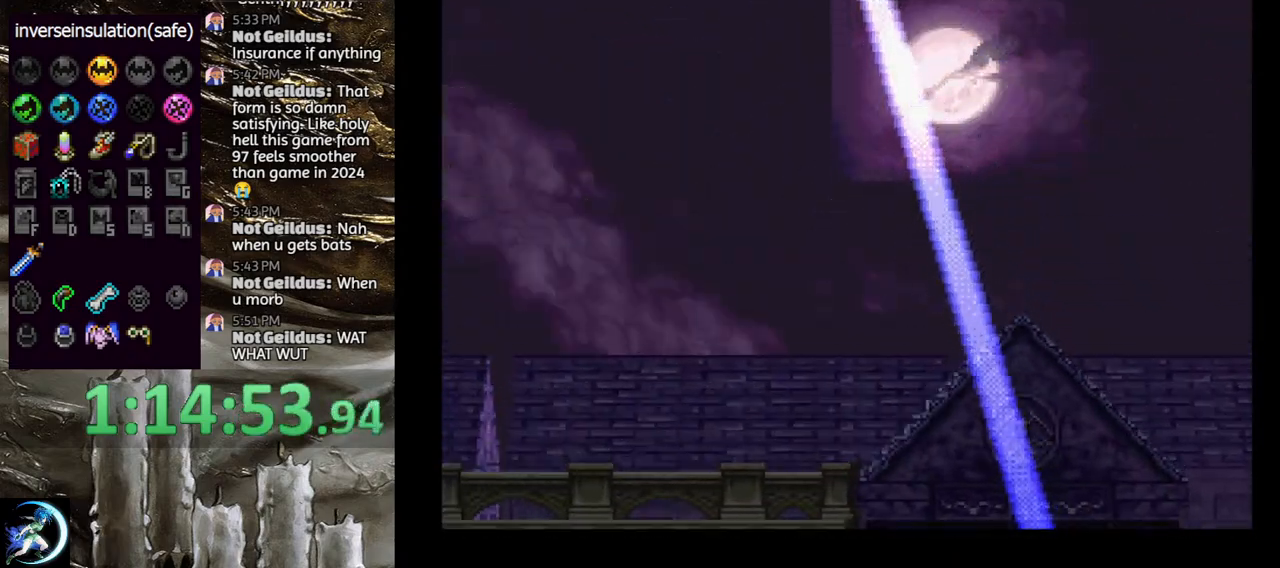
{"buttons": ["CROSS", "DPAD_LEFT"], "left_stick": "center", "right_stick": "center", "events": [[83, "DPAD_LEFT", "down"], [150, "DPAD_DOWN", "down"], [167, "CROSS", "down"], [233, "CROSS", "up"], [317, "CROSS", "down"], [367, "CROSS", "up"], [433, "CROSS", "down"], [500, "DPAD_DOWN", "up"]]}
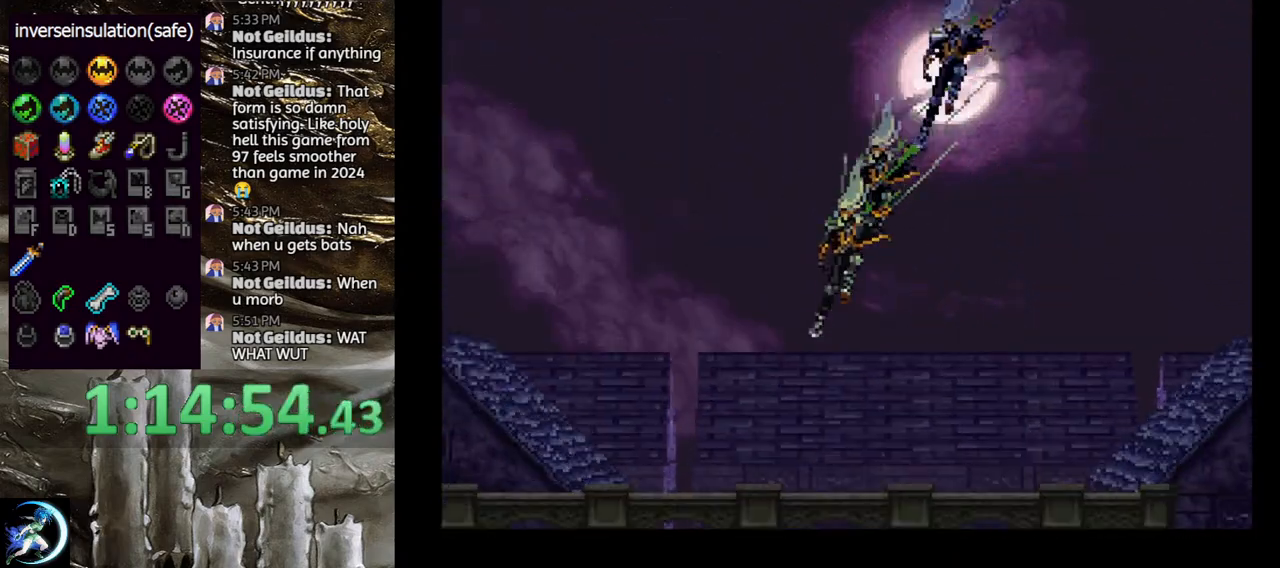
{"buttons": ["CROSS", "DPAD_UP", "DPAD_LEFT"], "left_stick": "center", "right_stick": "center", "events": [[17, "CROSS", "up"], [50, "DPAD_LEFT", "up"], [250, "DPAD_DOWN", "down"], [300, "DPAD_DOWN", "up"], [383, "DPAD_LEFT", "down"], [383, "DPAD_UP", "down"], [450, "CROSS", "down"]]}
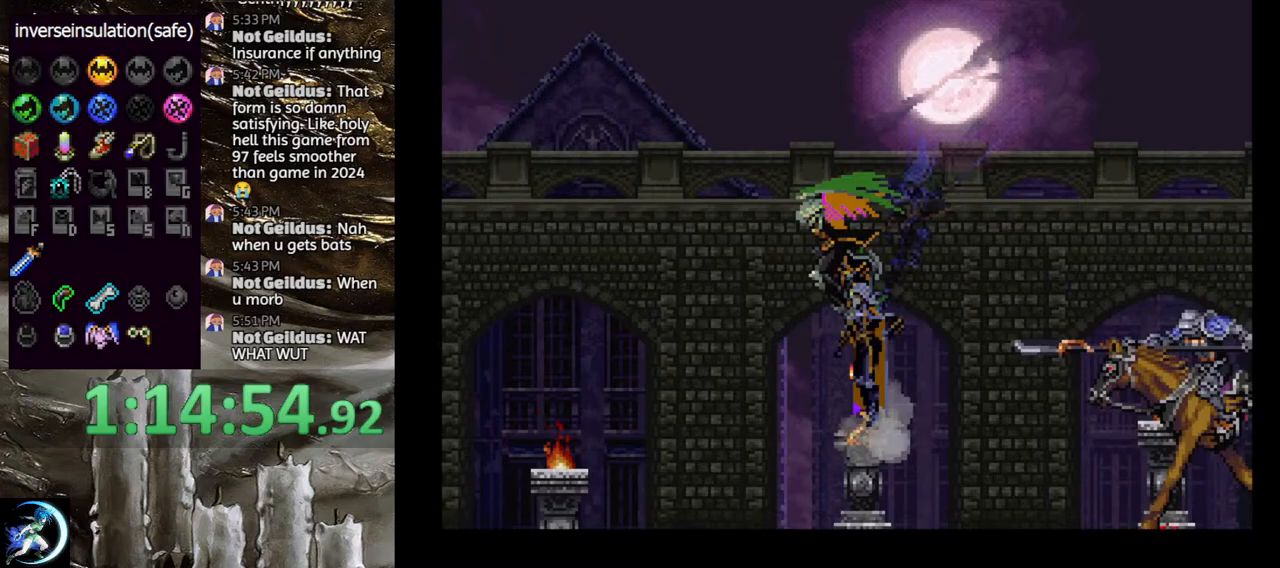
{"buttons": ["DPAD_LEFT"], "left_stick": "center", "right_stick": "center", "events": [[50, "DPAD_LEFT", "up"], [50, "DPAD_UP", "up"], [67, "CROSS", "up"], [383, "DPAD_LEFT", "down"]]}
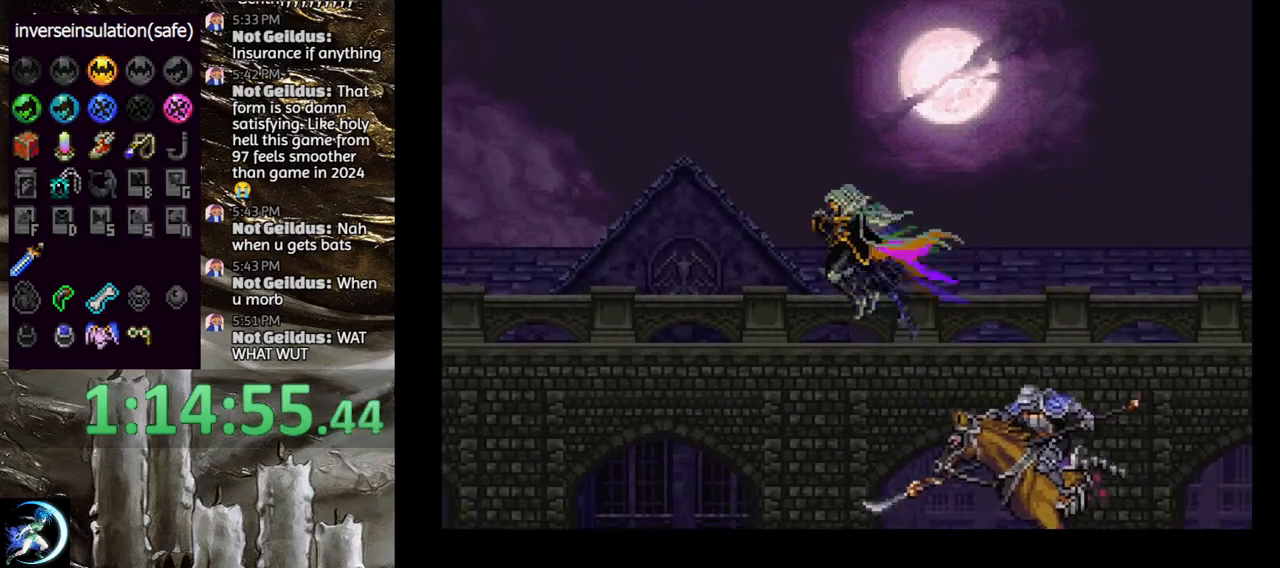
{"buttons": [], "left_stick": "center", "right_stick": "center", "events": [[67, "CROSS", "down"], [217, "DPAD_LEFT", "up"], [250, "CROSS", "up"], [283, "DPAD_DOWN", "down"], [317, "DPAD_LEFT", "down"], [333, "CROSS", "down"], [383, "DPAD_DOWN", "up"], [400, "DPAD_LEFT", "up"], [500, "CROSS", "up"]]}
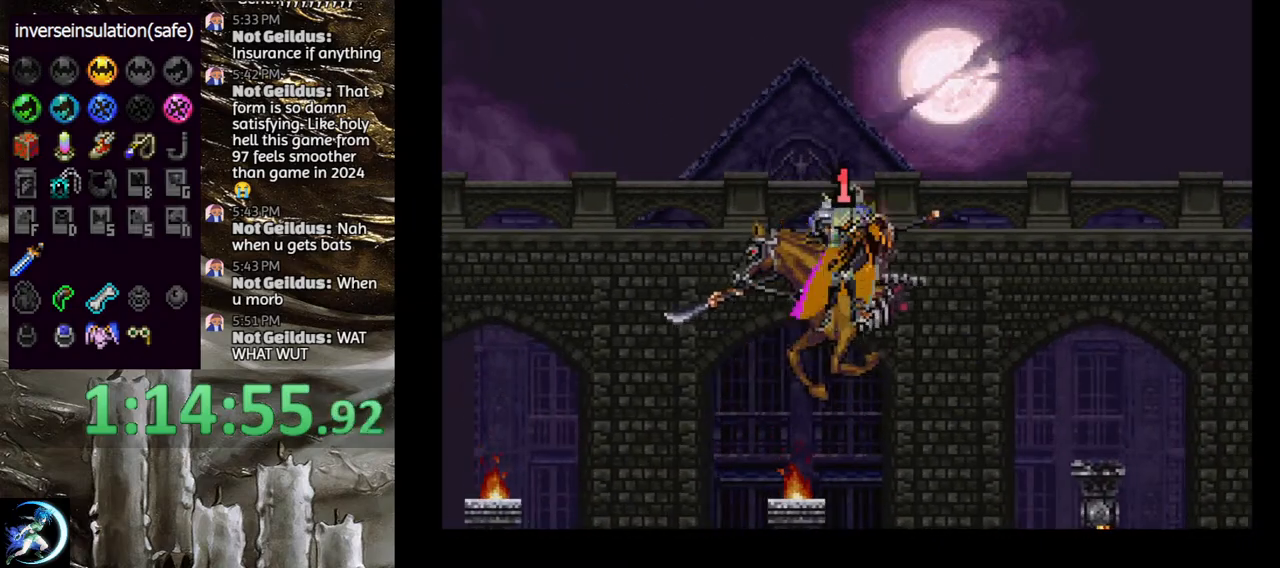
{"buttons": [], "left_stick": "center", "right_stick": "center", "events": [[17, "DPAD_LEFT", "down"], [250, "DPAD_LEFT", "up"]]}
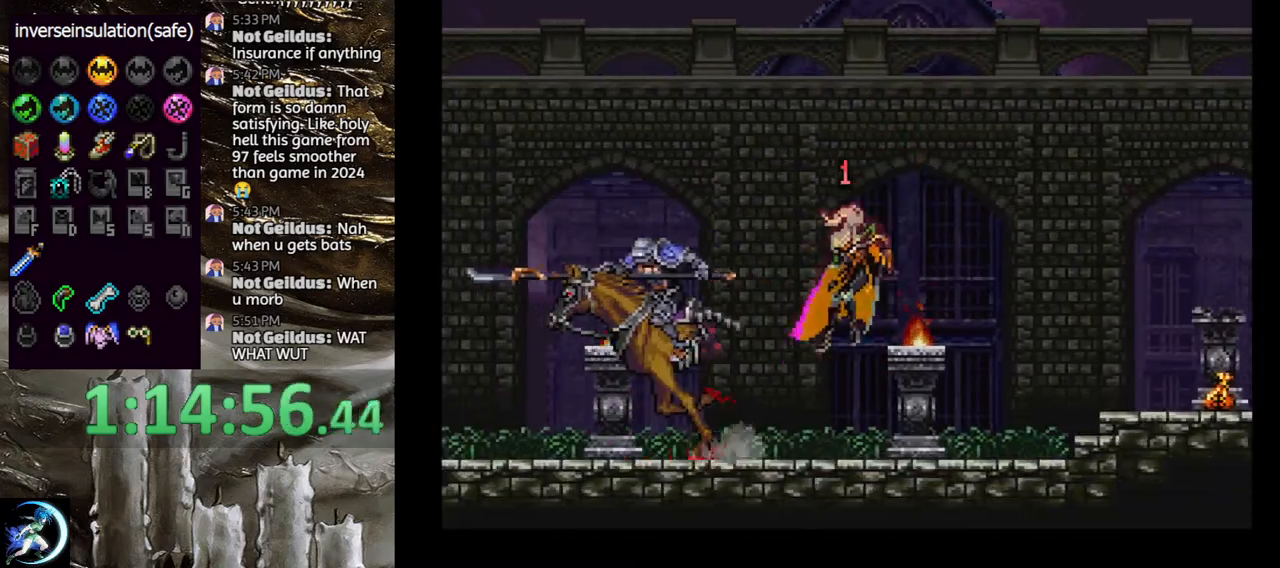
{"buttons": ["CROSS"], "left_stick": "center", "right_stick": "center", "events": [[183, "DPAD_LEFT", "down"], [200, "CROSS", "down"], [400, "CROSS", "up"], [467, "CROSS", "down"], [483, "DPAD_LEFT", "up"]]}
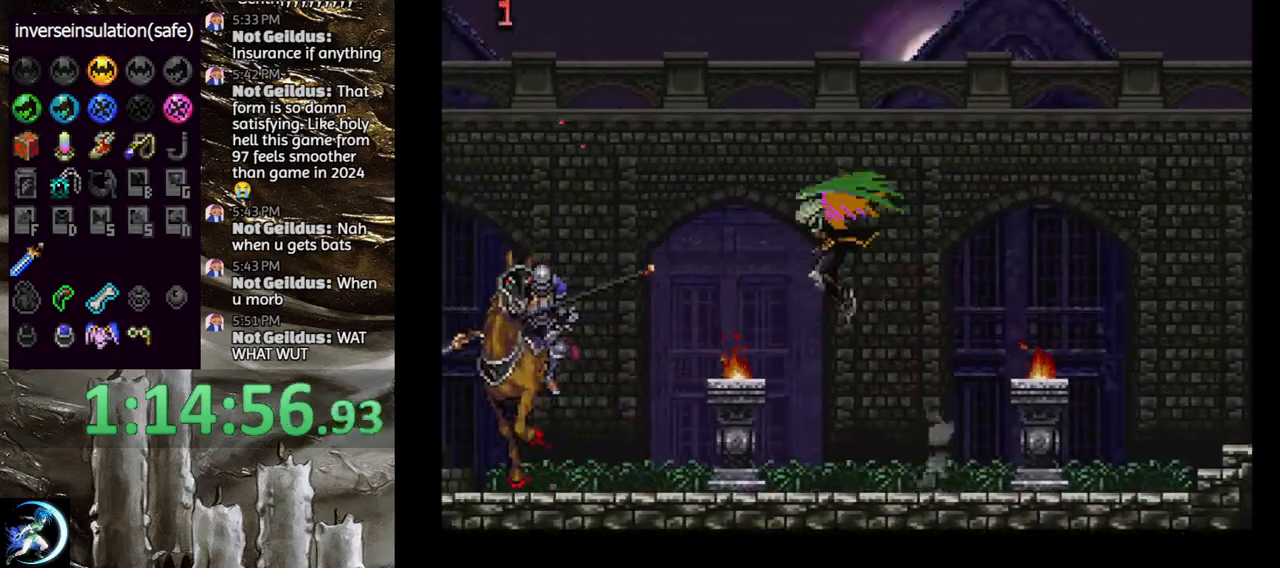
{"buttons": ["CROSS", "DPAD_LEFT"], "left_stick": "center", "right_stick": "center", "events": [[67, "CROSS", "up"], [100, "DPAD_DOWN", "down"], [183, "DPAD_DOWN", "up"], [283, "DPAD_LEFT", "down"], [283, "DPAD_UP", "down"], [383, "CROSS", "down"], [500, "DPAD_UP", "up"]]}
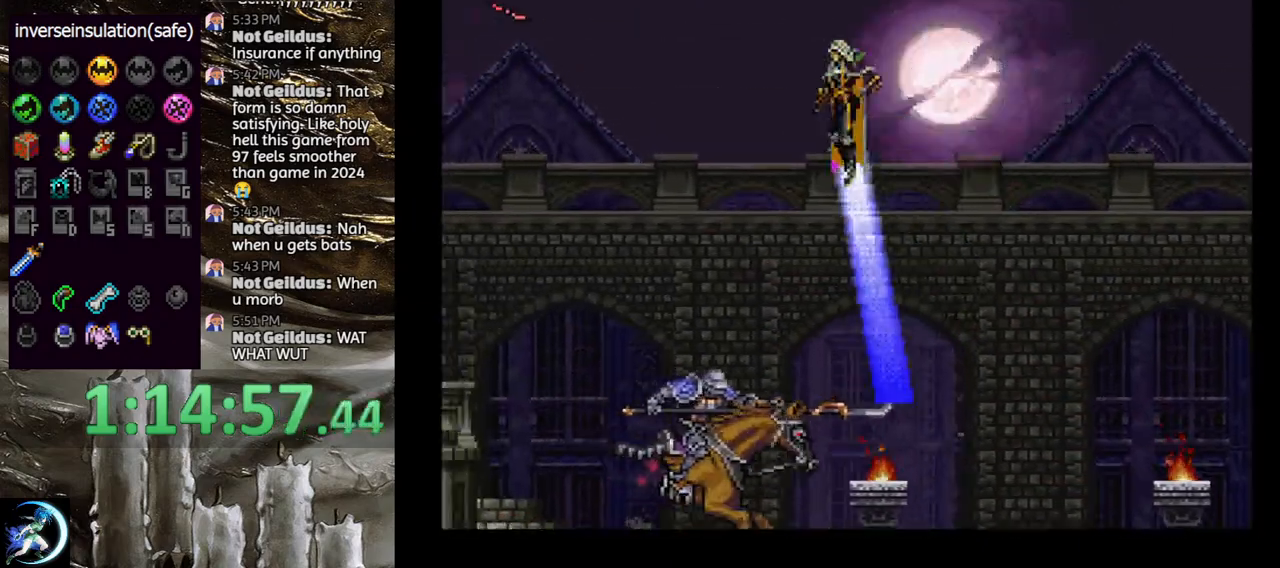
{"buttons": ["DPAD_DOWN", "DPAD_LEFT"], "left_stick": "center", "right_stick": "center", "events": [[17, "CROSS", "up"], [17, "DPAD_LEFT", "up"], [417, "DPAD_LEFT", "down"], [433, "DPAD_DOWN", "down"]]}
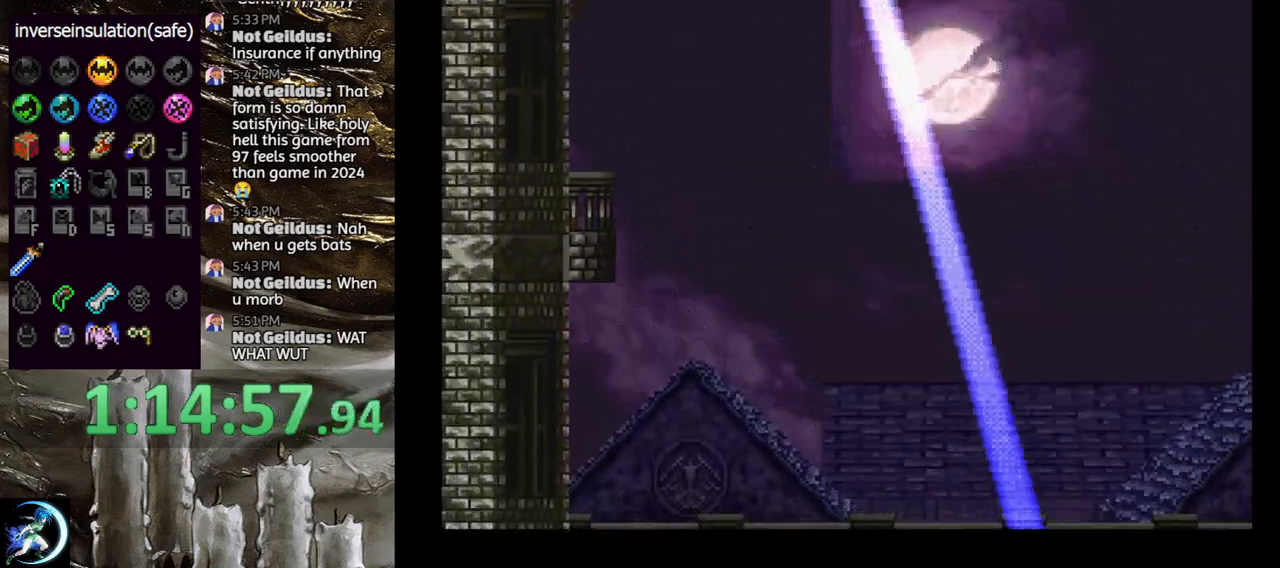
{"buttons": ["DPAD_LEFT"], "left_stick": "center", "right_stick": "center", "events": [[267, "DPAD_LEFT", "up"], [317, "DPAD_DOWN", "up"], [483, "DPAD_LEFT", "down"]]}
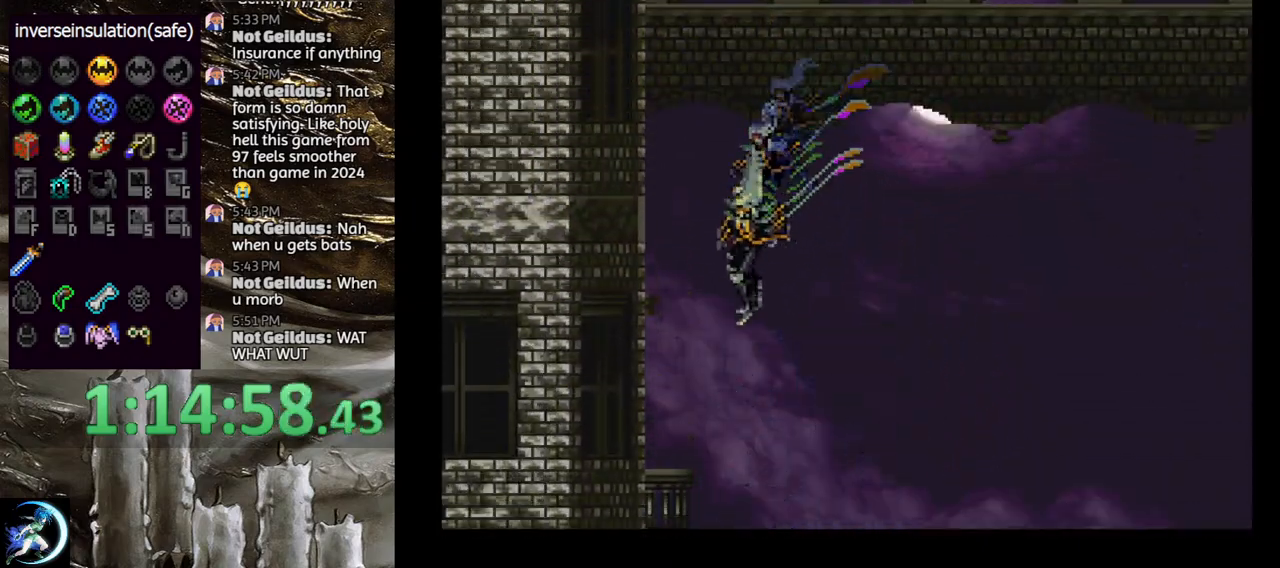
{"buttons": ["DPAD_LEFT"], "left_stick": "center", "right_stick": "center", "events": [[167, "DPAD_LEFT", "up"], [317, "DPAD_LEFT", "down"]]}
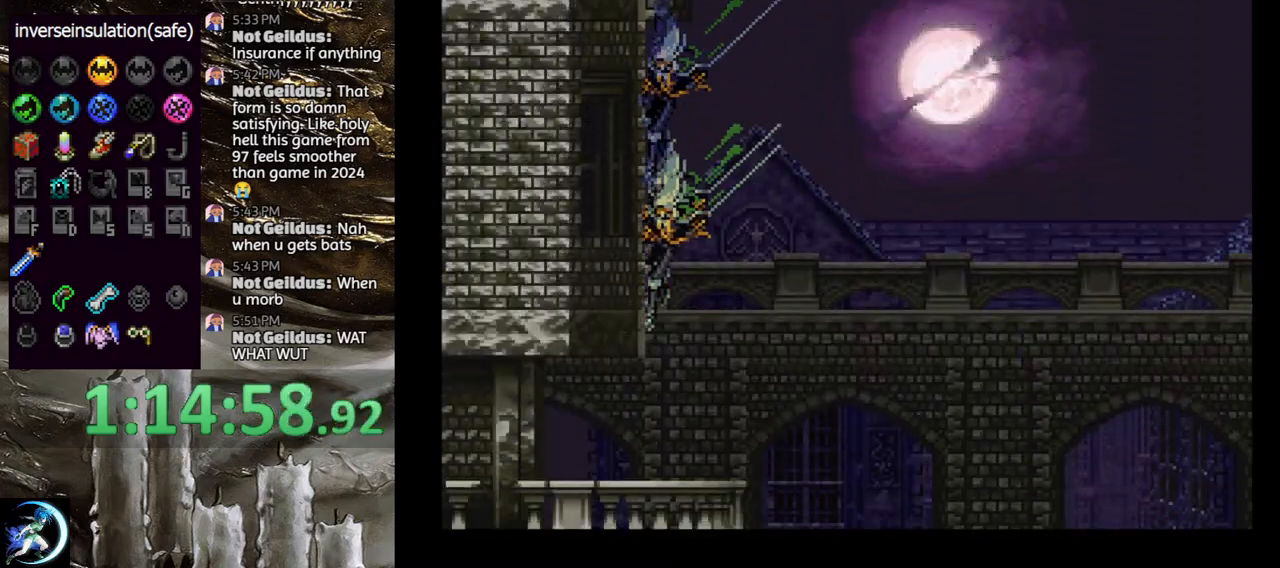
{"buttons": ["DPAD_LEFT"], "left_stick": "center", "right_stick": "center", "events": [[283, "CROSS", "down"], [350, "CROSS", "up"]]}
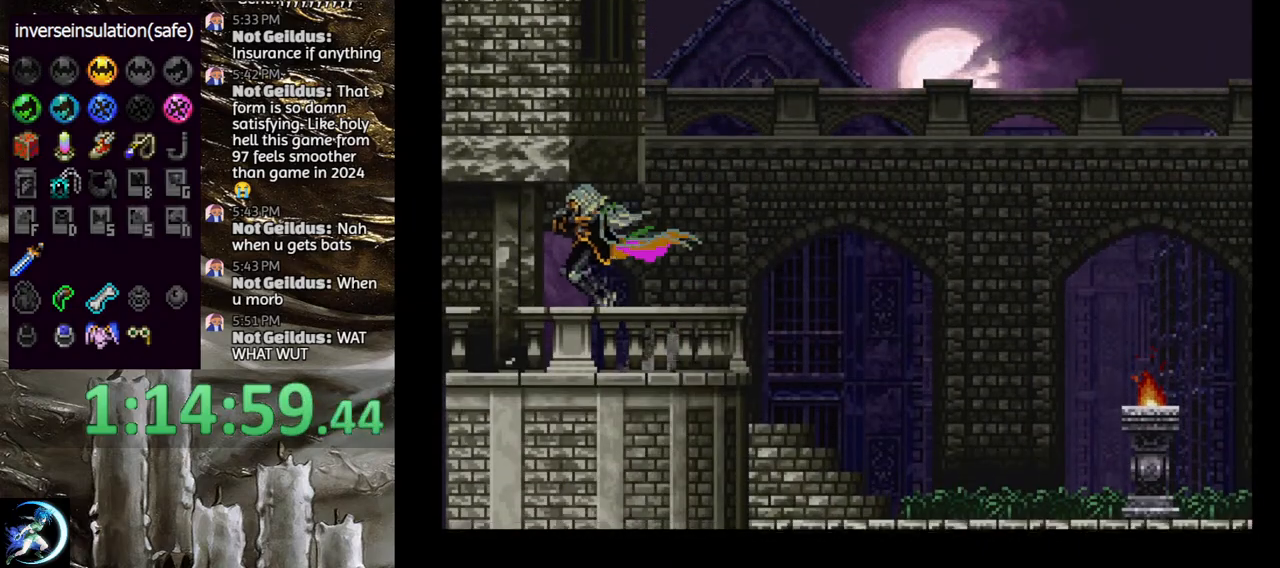
{"buttons": ["CIRCLE", "TRIANGLE"], "left_stick": "center", "right_stick": "center", "events": [[167, "DPAD_LEFT", "up"], [200, "DPAD_RIGHT", "down"], [217, "CIRCLE", "down"], [283, "DPAD_RIGHT", "up"], [333, "CIRCLE", "up"], [400, "CIRCLE", "down"], [433, "TRIANGLE", "down"]]}
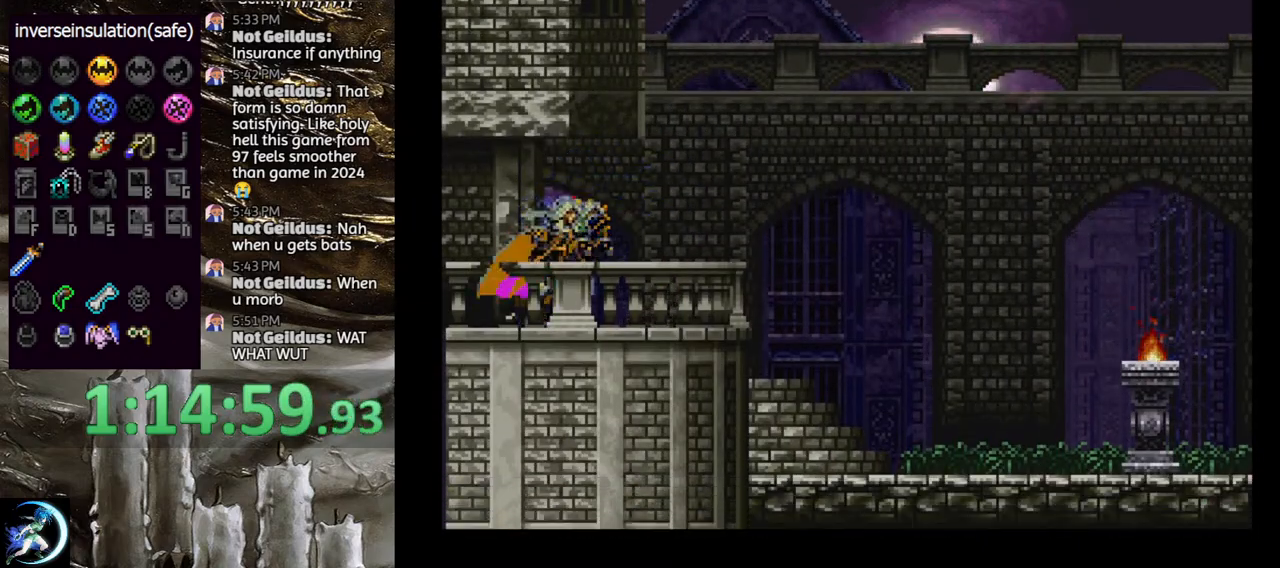
{"buttons": ["CIRCLE", "TRIANGLE"], "left_stick": "center", "right_stick": "center", "events": [[17, "TRIANGLE", "up"], [33, "CIRCLE", "up"], [83, "CIRCLE", "down"], [200, "CIRCLE", "up"], [267, "CIRCLE", "down"], [383, "CIRCLE", "up"], [450, "CIRCLE", "down"], [483, "TRIANGLE", "down"]]}
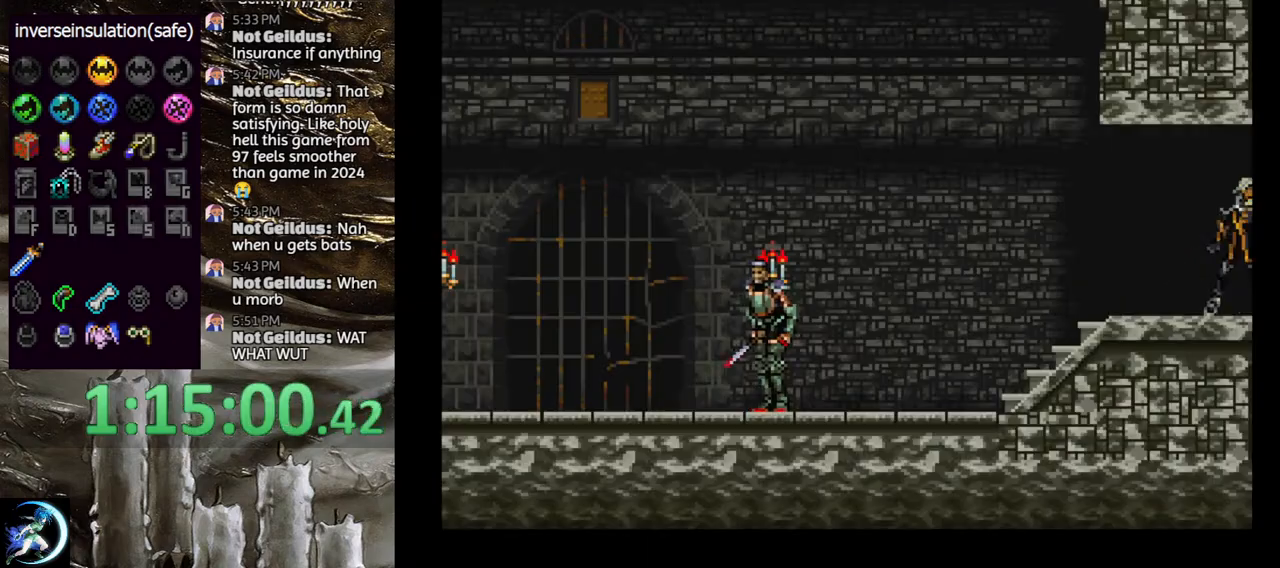
{"buttons": ["CIRCLE"], "left_stick": "center", "right_stick": "center", "events": [[50, "TRIANGLE", "up"], [83, "CIRCLE", "up"], [133, "CIRCLE", "down"], [167, "TRIANGLE", "down"], [233, "TRIANGLE", "up"], [267, "CIRCLE", "up"], [300, "CIRCLE", "down"], [350, "TRIANGLE", "down"], [400, "TRIANGLE", "up"], [450, "CIRCLE", "up"], [483, "CIRCLE", "down"]]}
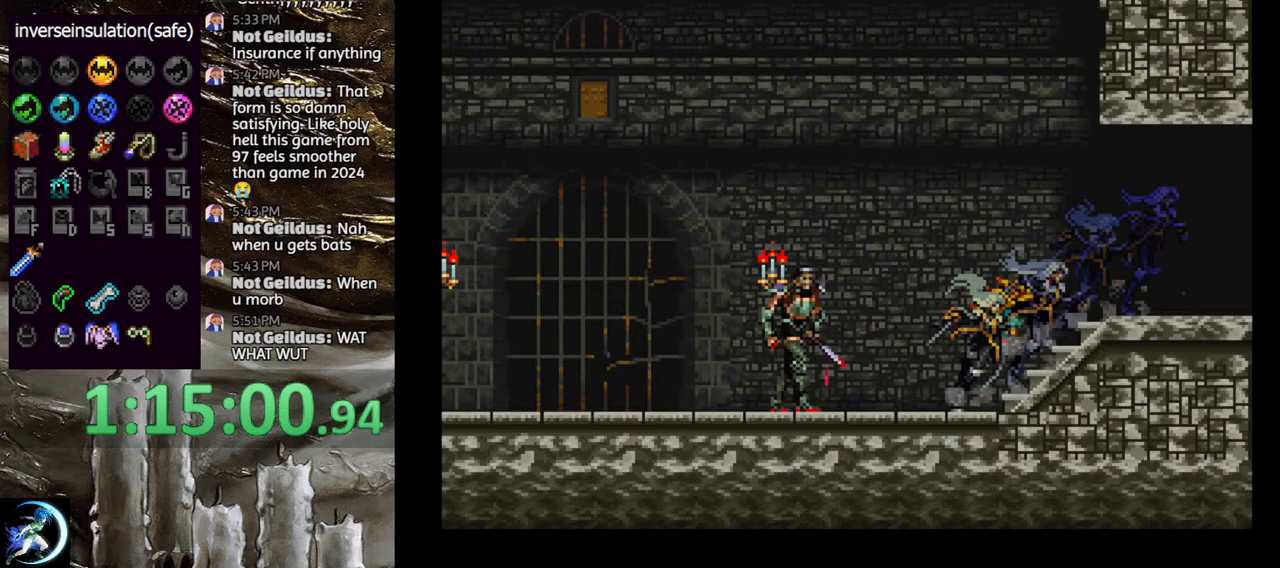
{"buttons": [], "left_stick": "center", "right_stick": "center", "events": [[17, "TRIANGLE", "down"], [67, "TRIANGLE", "up"], [83, "CIRCLE", "up"], [83, "DPAD_LEFT", "down"], [167, "CIRCLE", "down"], [283, "CIRCLE", "up"], [350, "DPAD_LEFT", "up"], [383, "DPAD_RIGHT", "down"], [400, "CIRCLE", "down"], [433, "TRIANGLE", "down"], [483, "DPAD_RIGHT", "up"], [483, "TRIANGLE", "up"], [500, "CIRCLE", "up"]]}
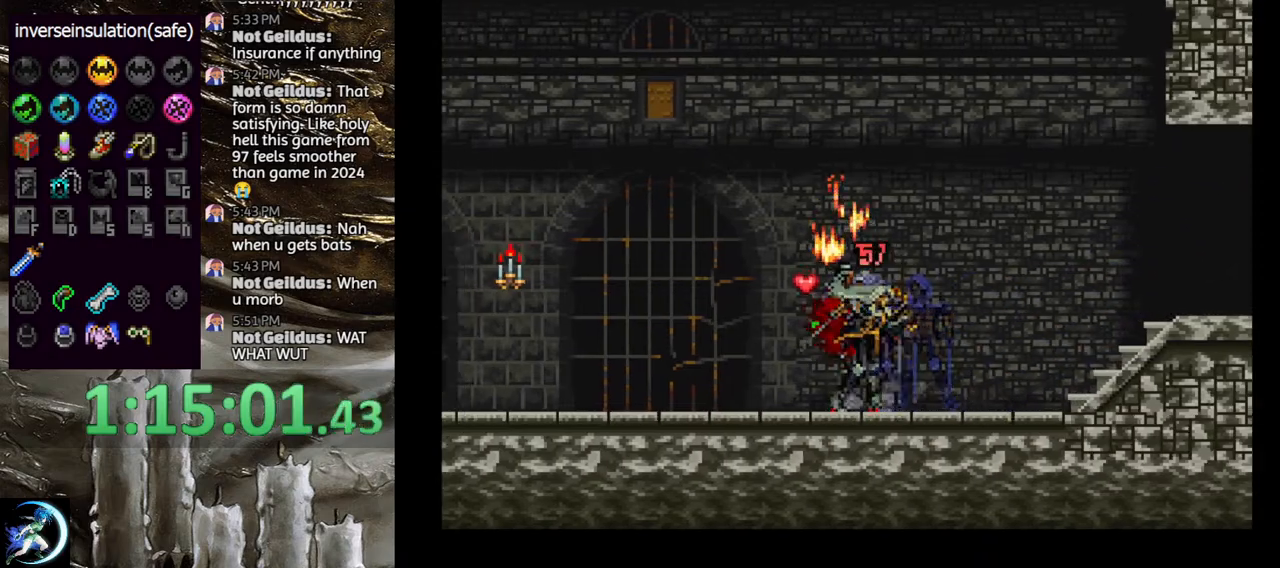
{"buttons": ["CIRCLE"], "left_stick": "center", "right_stick": "center", "events": [[67, "CIRCLE", "down"], [83, "TRIANGLE", "down"], [150, "TRIANGLE", "up"], [183, "CIRCLE", "up"], [233, "CIRCLE", "down"], [250, "TRIANGLE", "down"], [333, "TRIANGLE", "up"], [350, "CIRCLE", "up"], [417, "CIRCLE", "down"], [433, "TRIANGLE", "down"], [500, "TRIANGLE", "up"]]}
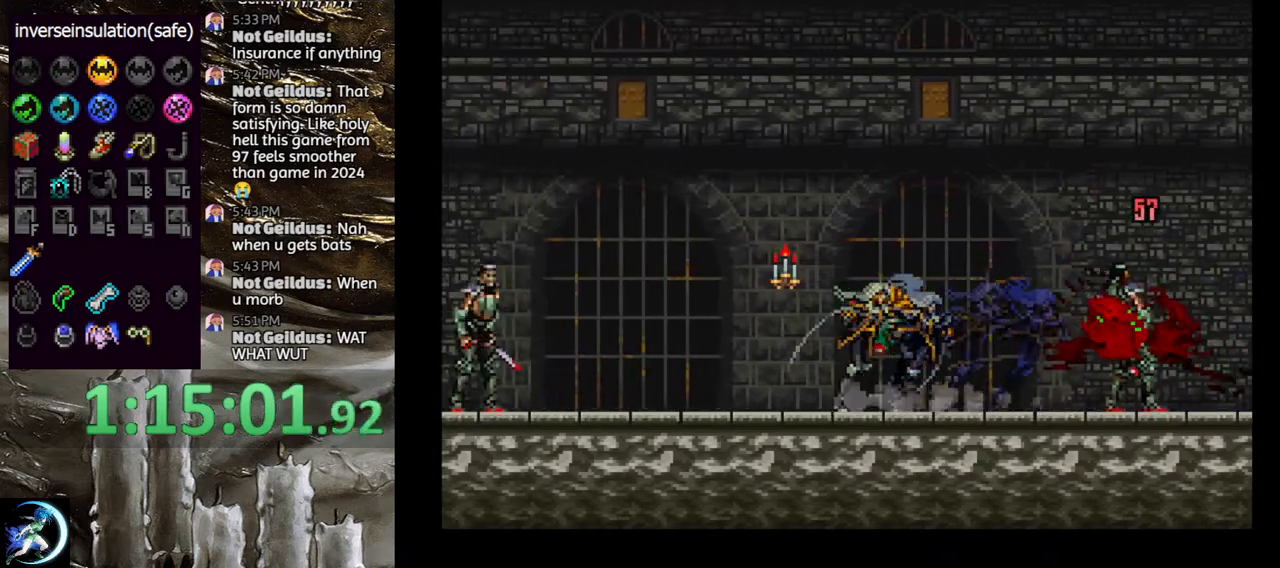
{"buttons": ["CIRCLE", "DPAD_LEFT"], "left_stick": "center", "right_stick": "center", "events": [[17, "CIRCLE", "up"], [67, "CIRCLE", "down"], [83, "TRIANGLE", "down"], [183, "TRIANGLE", "up"], [200, "CIRCLE", "up"], [250, "CIRCLE", "down"], [267, "TRIANGLE", "down"], [333, "TRIANGLE", "up"], [367, "CIRCLE", "up"], [367, "DPAD_LEFT", "down"], [450, "CIRCLE", "down"]]}
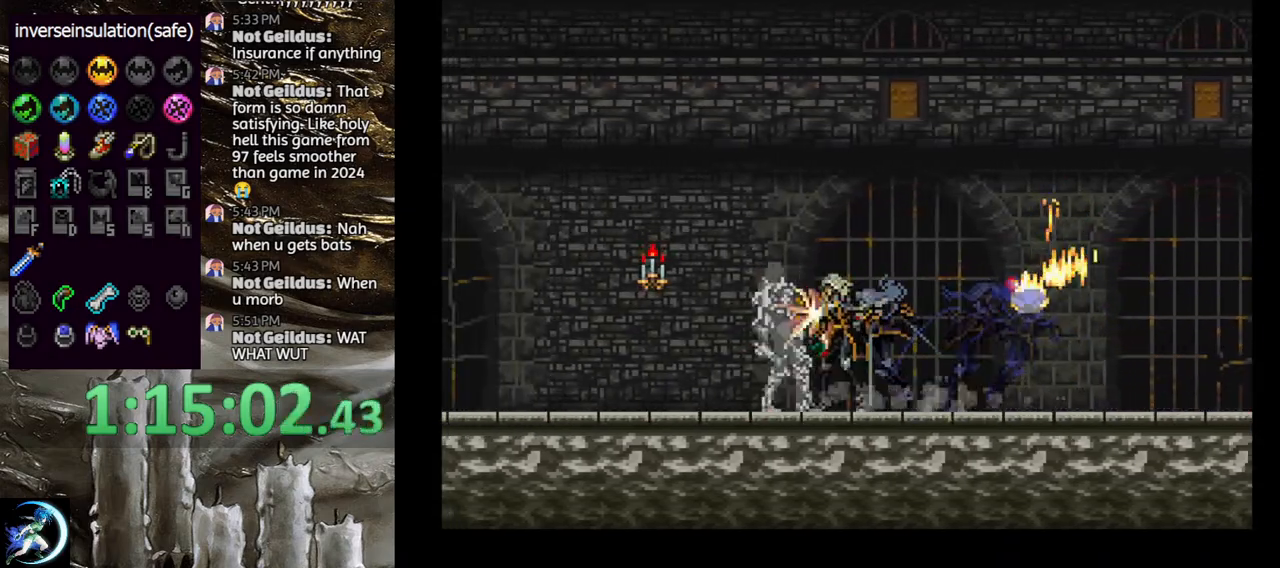
{"buttons": ["CIRCLE"], "left_stick": "center", "right_stick": "center", "events": [[50, "CIRCLE", "up"], [67, "DPAD_LEFT", "up"], [150, "DPAD_RIGHT", "down"], [233, "CIRCLE", "down"], [267, "DPAD_RIGHT", "up"], [367, "CIRCLE", "up"], [417, "CIRCLE", "down"], [450, "TRIANGLE", "down"], [500, "TRIANGLE", "up"]]}
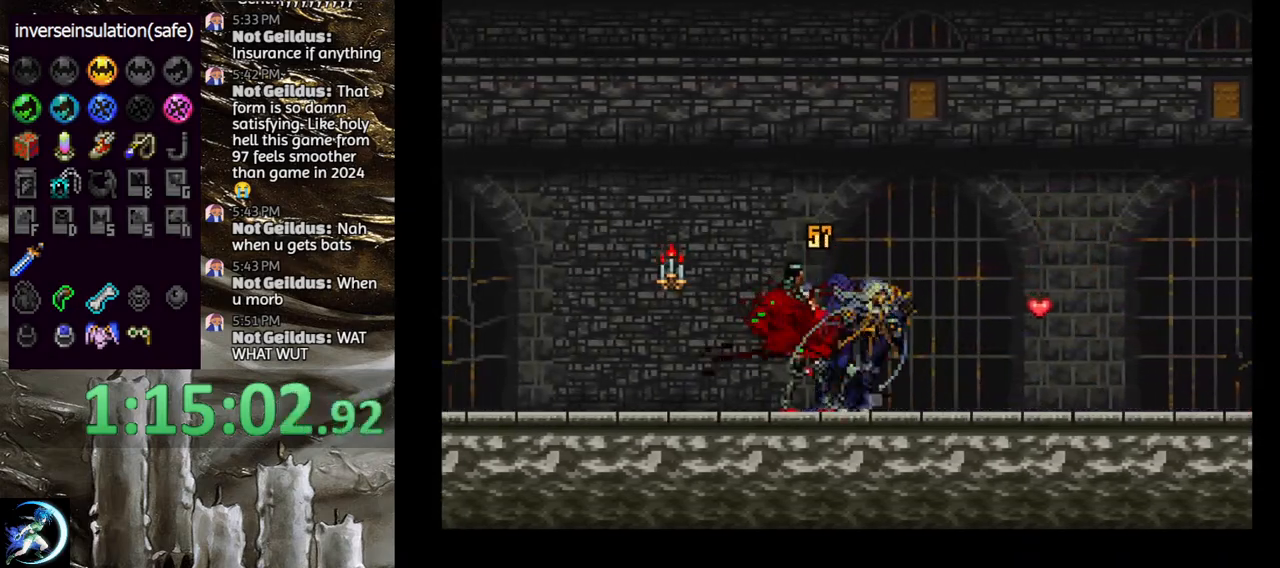
{"buttons": ["CIRCLE", "TRIANGLE"], "left_stick": "center", "right_stick": "center", "events": [[67, "CIRCLE", "up"], [100, "CIRCLE", "down"], [117, "TRIANGLE", "down"], [200, "TRIANGLE", "up"], [300, "TRIANGLE", "down"], [367, "TRIANGLE", "up"], [400, "CIRCLE", "up"], [450, "CIRCLE", "down"], [483, "TRIANGLE", "down"]]}
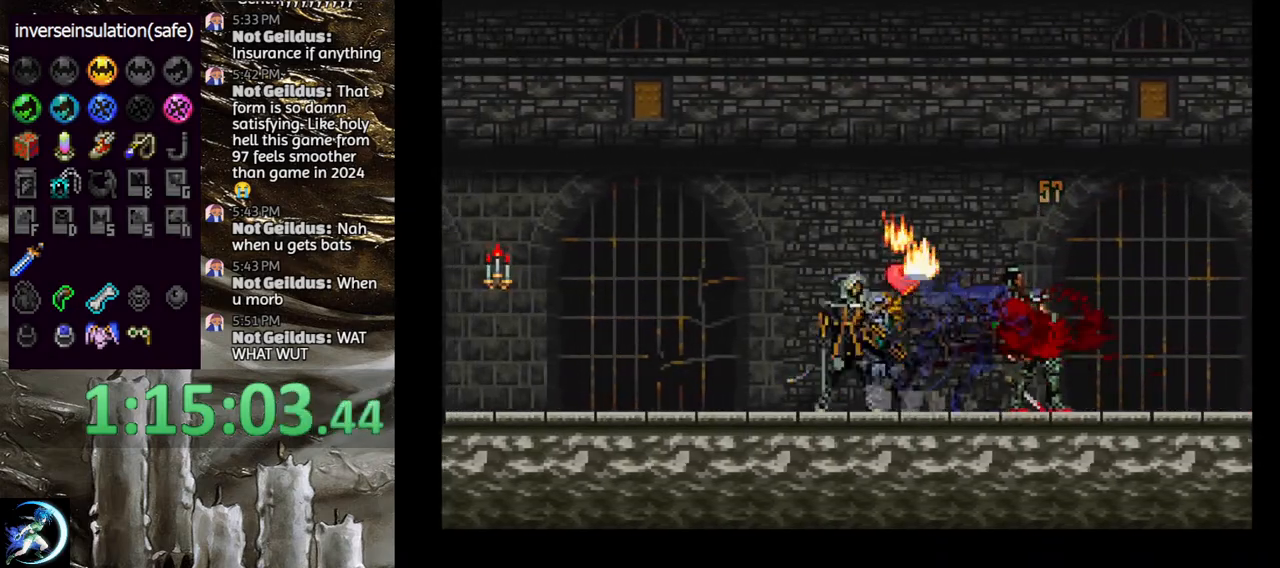
{"buttons": ["CIRCLE", "TRIANGLE"], "left_stick": "center", "right_stick": "center", "events": [[50, "TRIANGLE", "up"], [67, "CIRCLE", "up"], [117, "CIRCLE", "down"], [133, "TRIANGLE", "down"], [233, "TRIANGLE", "up"], [250, "CIRCLE", "up"], [317, "CIRCLE", "down"], [333, "TRIANGLE", "down"], [400, "TRIANGLE", "up"], [433, "CIRCLE", "up"], [483, "CIRCLE", "down"], [500, "TRIANGLE", "down"]]}
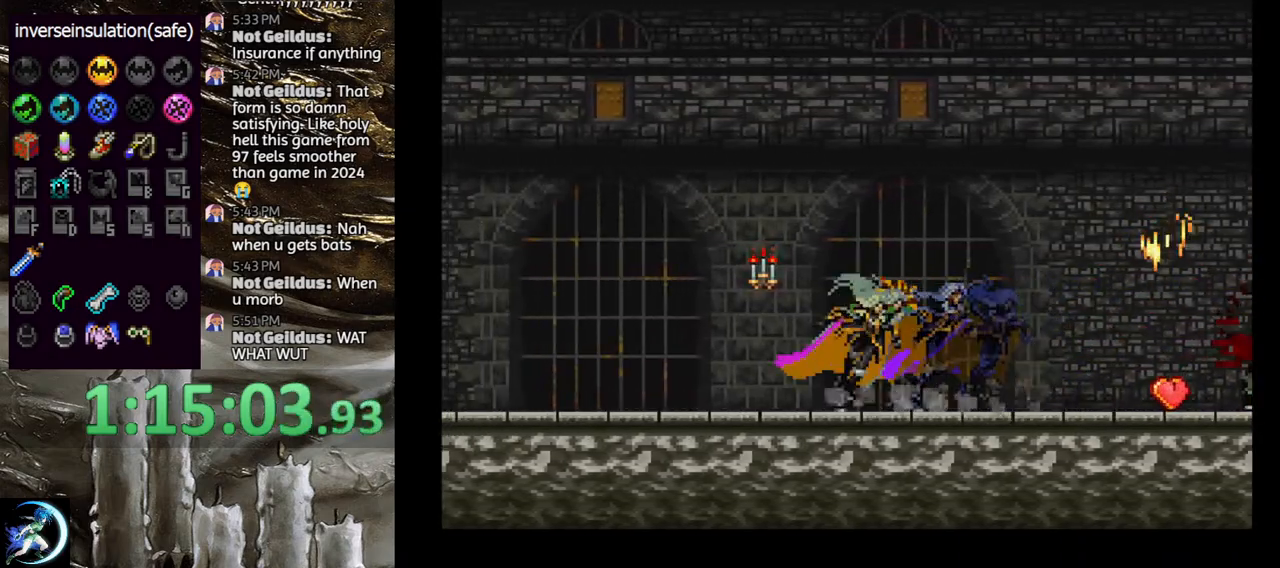
{"buttons": [], "left_stick": "center", "right_stick": "center", "events": [[83, "TRIANGLE", "up"], [117, "CIRCLE", "up"], [167, "CIRCLE", "down"], [183, "TRIANGLE", "down"], [250, "TRIANGLE", "up"], [283, "CIRCLE", "up"], [333, "CIRCLE", "down"], [350, "TRIANGLE", "down"], [433, "TRIANGLE", "up"], [467, "CIRCLE", "up"]]}
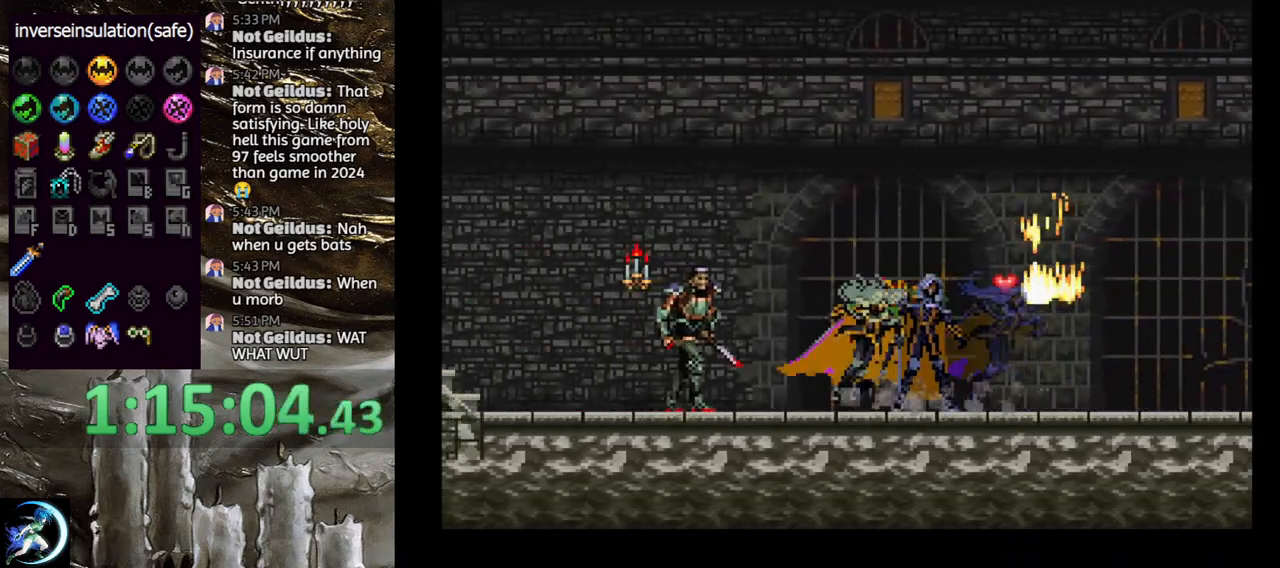
{"buttons": [], "left_stick": "center", "right_stick": "center", "events": [[33, "CIRCLE", "down"], [83, "CIRCLE", "up"], [83, "DPAD_LEFT", "down"], [167, "CIRCLE", "down"], [283, "CIRCLE", "up"], [283, "DPAD_LEFT", "up"], [367, "DPAD_RIGHT", "down"], [383, "CIRCLE", "down"], [383, "TRIANGLE", "down"], [450, "DPAD_RIGHT", "up"], [467, "TRIANGLE", "up"], [483, "CIRCLE", "up"]]}
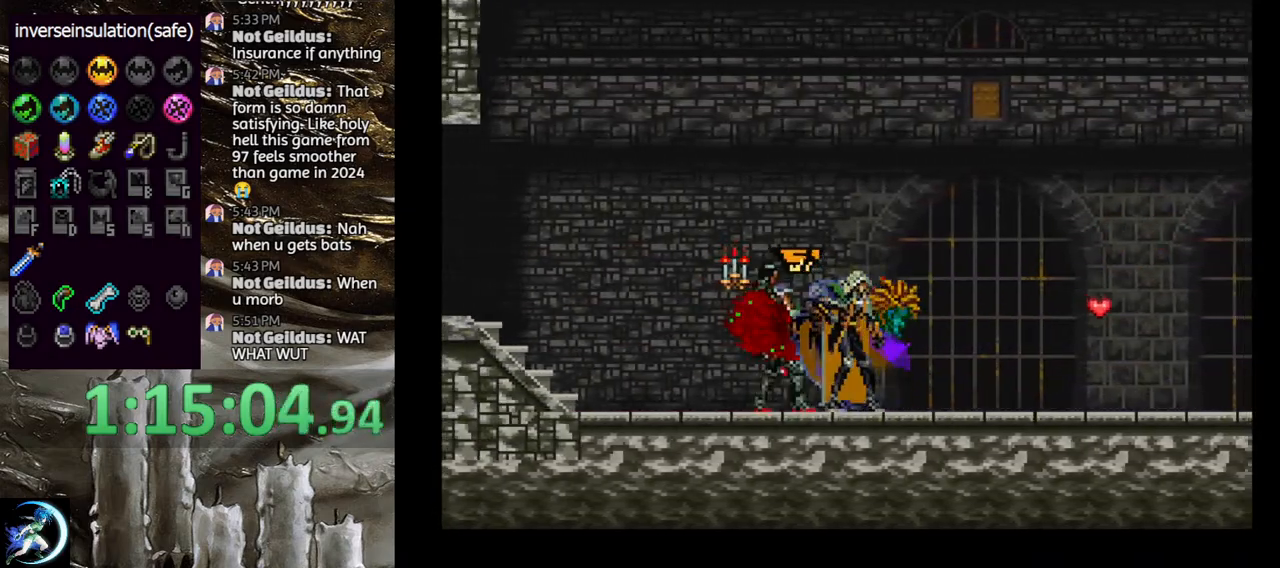
{"buttons": ["CIRCLE"], "left_stick": "center", "right_stick": "center", "events": [[50, "CIRCLE", "down"], [83, "TRIANGLE", "down"], [133, "TRIANGLE", "up"], [167, "CIRCLE", "up"], [233, "CIRCLE", "down"], [250, "TRIANGLE", "down"], [317, "TRIANGLE", "up"], [350, "CIRCLE", "up"], [400, "CIRCLE", "down"], [433, "TRIANGLE", "down"], [500, "TRIANGLE", "up"]]}
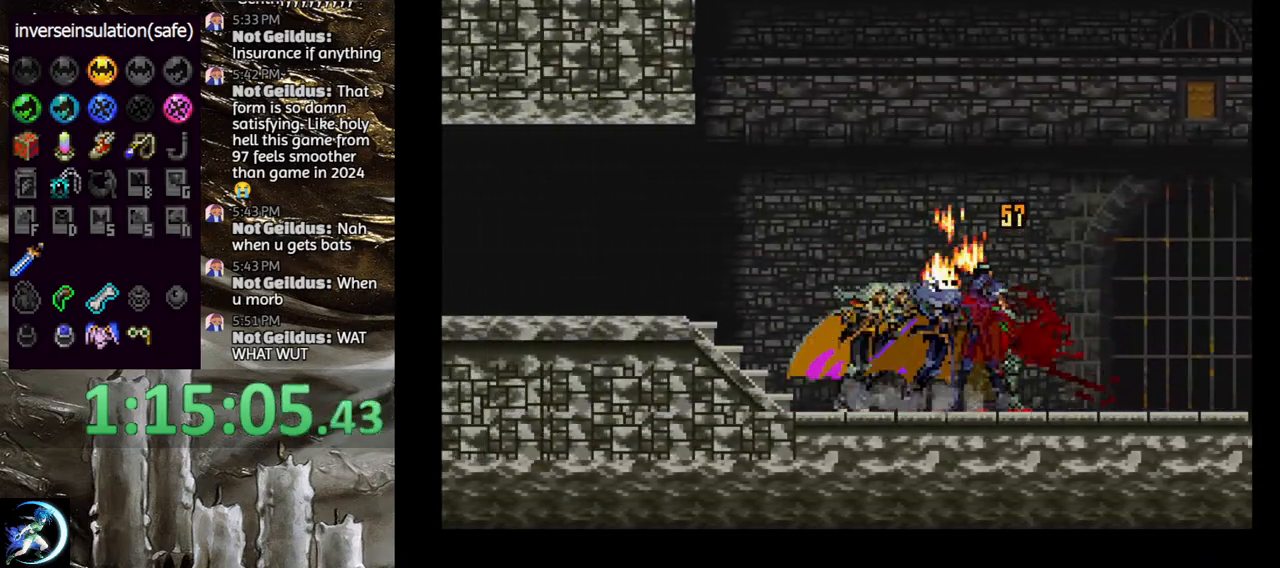
{"buttons": ["CIRCLE", "TRIANGLE"], "left_stick": "center", "right_stick": "center", "events": [[33, "CIRCLE", "up"], [67, "CIRCLE", "down"], [100, "TRIANGLE", "down"], [183, "TRIANGLE", "up"], [200, "CIRCLE", "up"], [250, "CIRCLE", "down"], [300, "TRIANGLE", "down"], [350, "TRIANGLE", "up"], [383, "CIRCLE", "up"], [417, "CIRCLE", "down"], [450, "TRIANGLE", "down"]]}
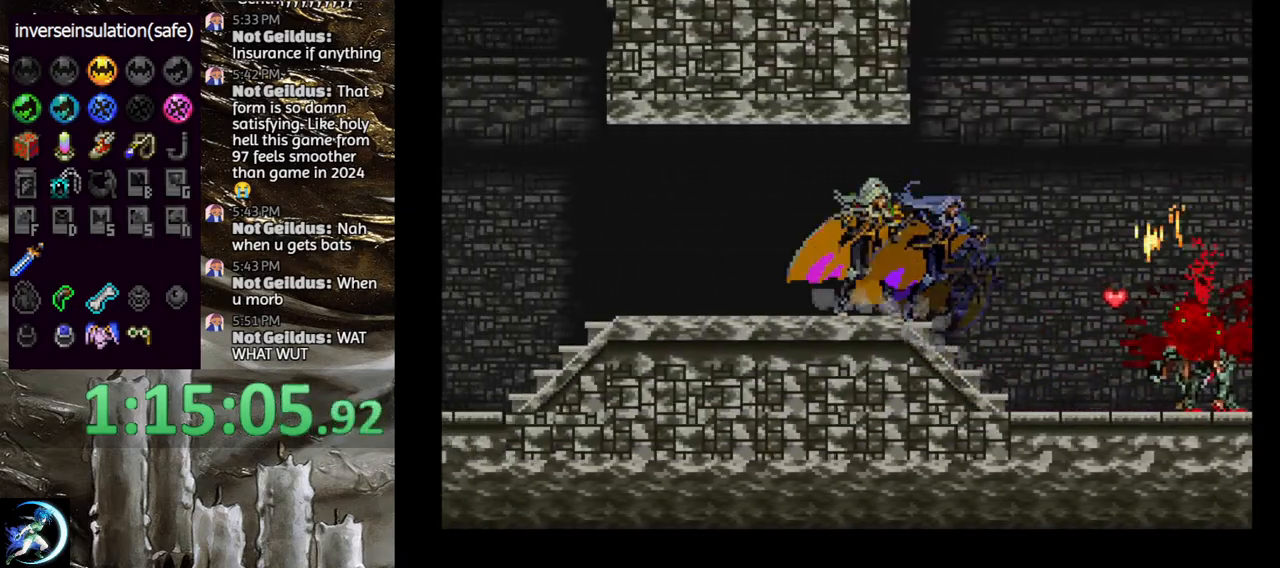
{"buttons": ["CIRCLE", "TRIANGLE"], "left_stick": "center", "right_stick": "center", "events": [[50, "TRIANGLE", "up"], [67, "CIRCLE", "up"], [100, "CIRCLE", "down"], [150, "TRIANGLE", "down"], [200, "TRIANGLE", "up"], [233, "CIRCLE", "up"], [283, "CIRCLE", "down"], [300, "TRIANGLE", "down"], [383, "TRIANGLE", "up"], [417, "CIRCLE", "up"], [483, "CIRCLE", "down"], [500, "TRIANGLE", "down"]]}